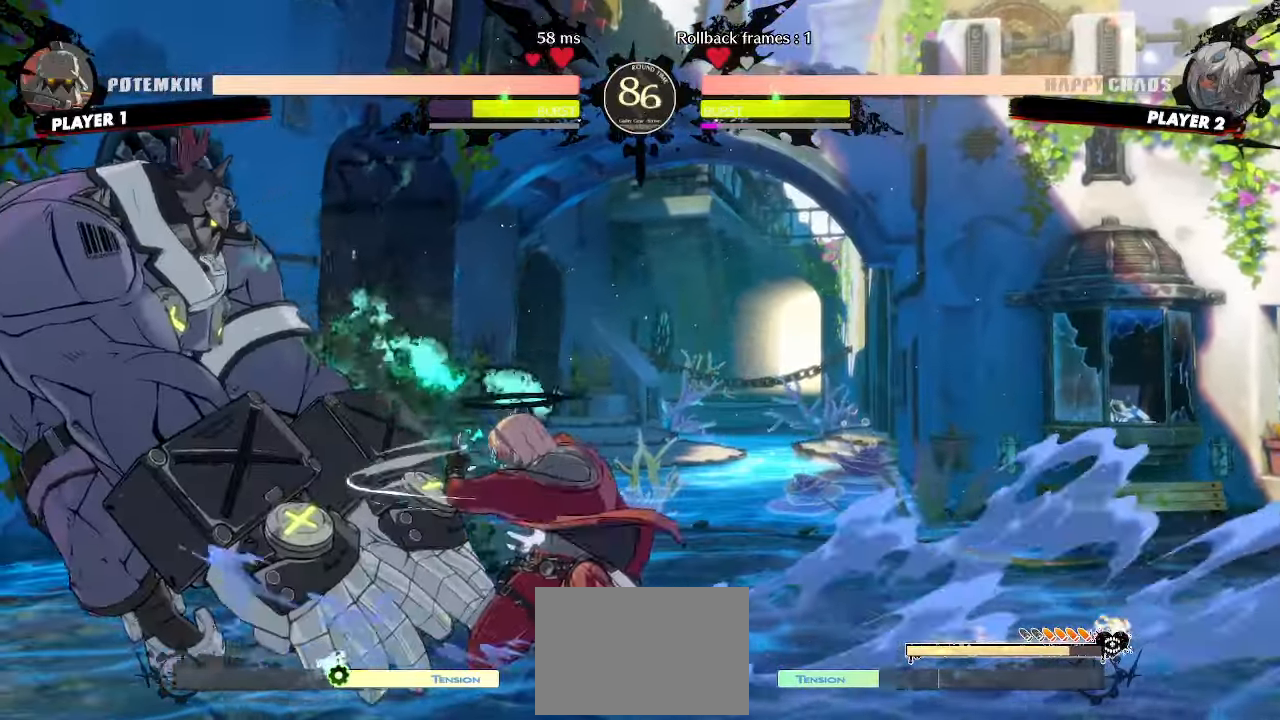
Gameplay with a controller (arcade stick); each line is a JSON object with the inputs held at the frame after it. "events" lists button and stick changes between this image and that frame as [ms after this image, input, new state], when the widget could be followed in between. Not read: L3 R3 other_buttons.
{"buttons": ["DPAD_DOWN", "DPAD_RIGHT"]}
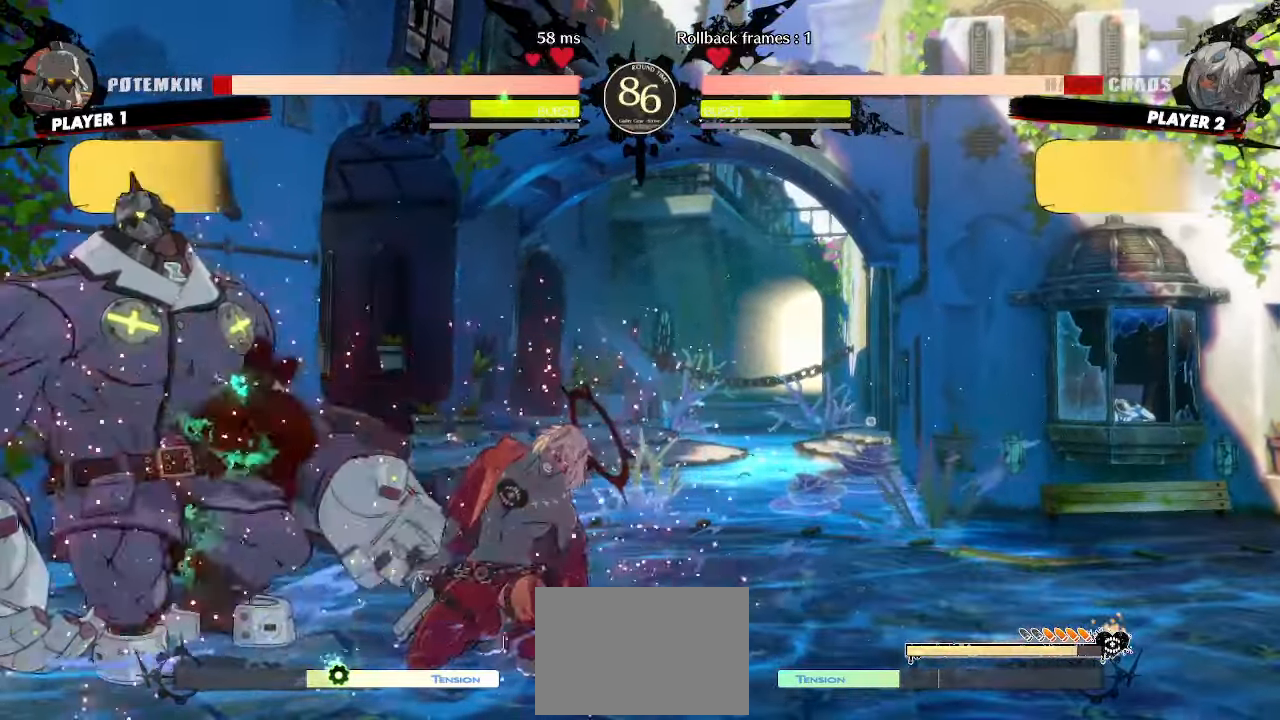
{"buttons": ["DPAD_RIGHT"]}
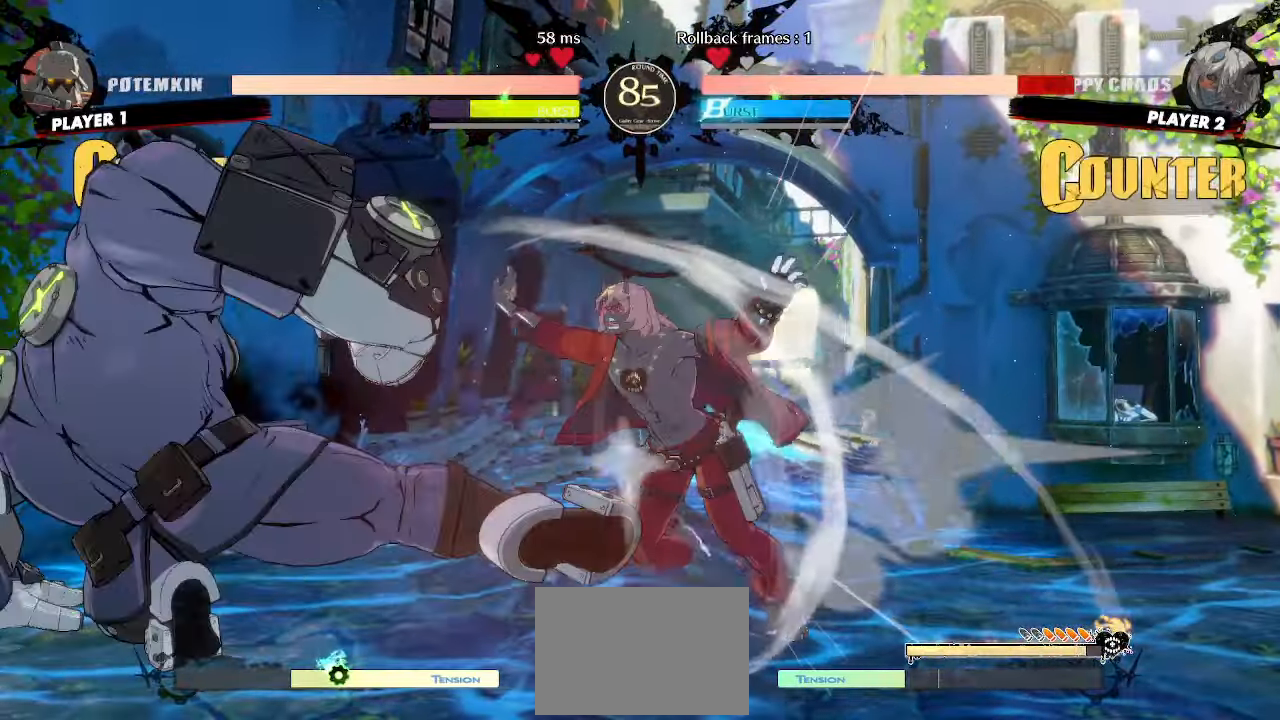
{"buttons": ["DPAD_RIGHT"]}
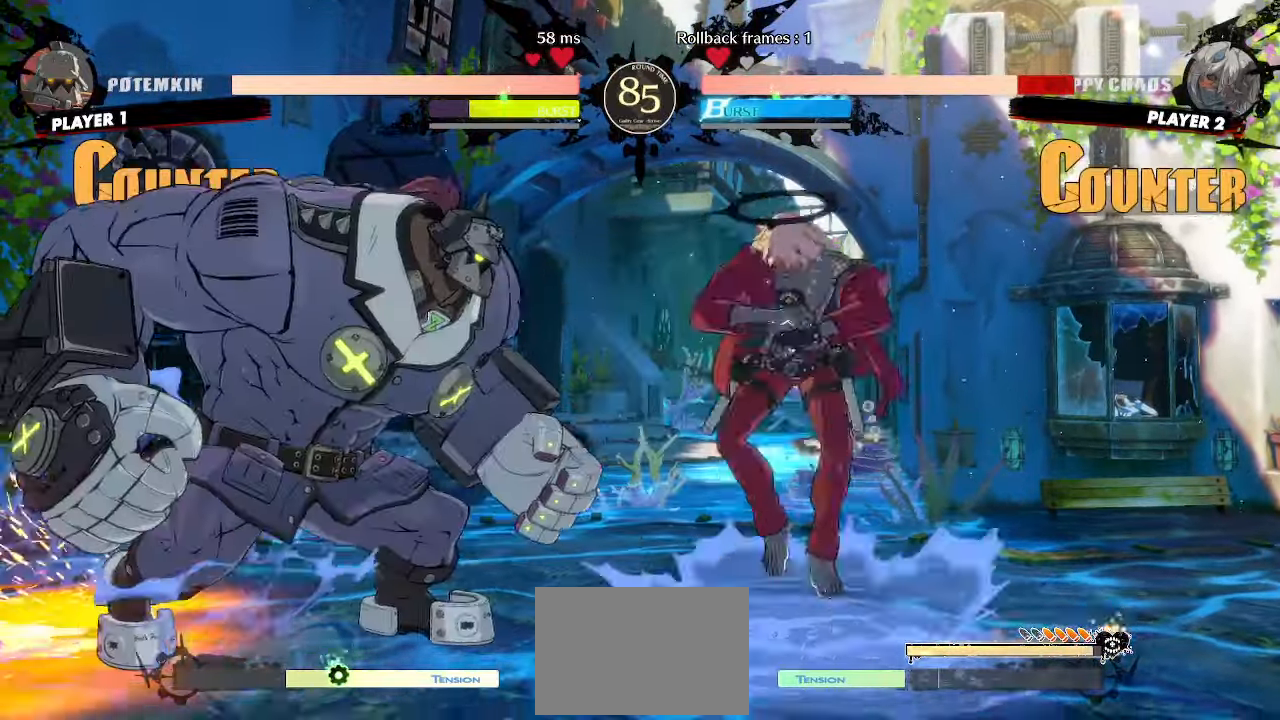
{"buttons": [], "events": [[250, "DPAD_RIGHT", "up"]]}
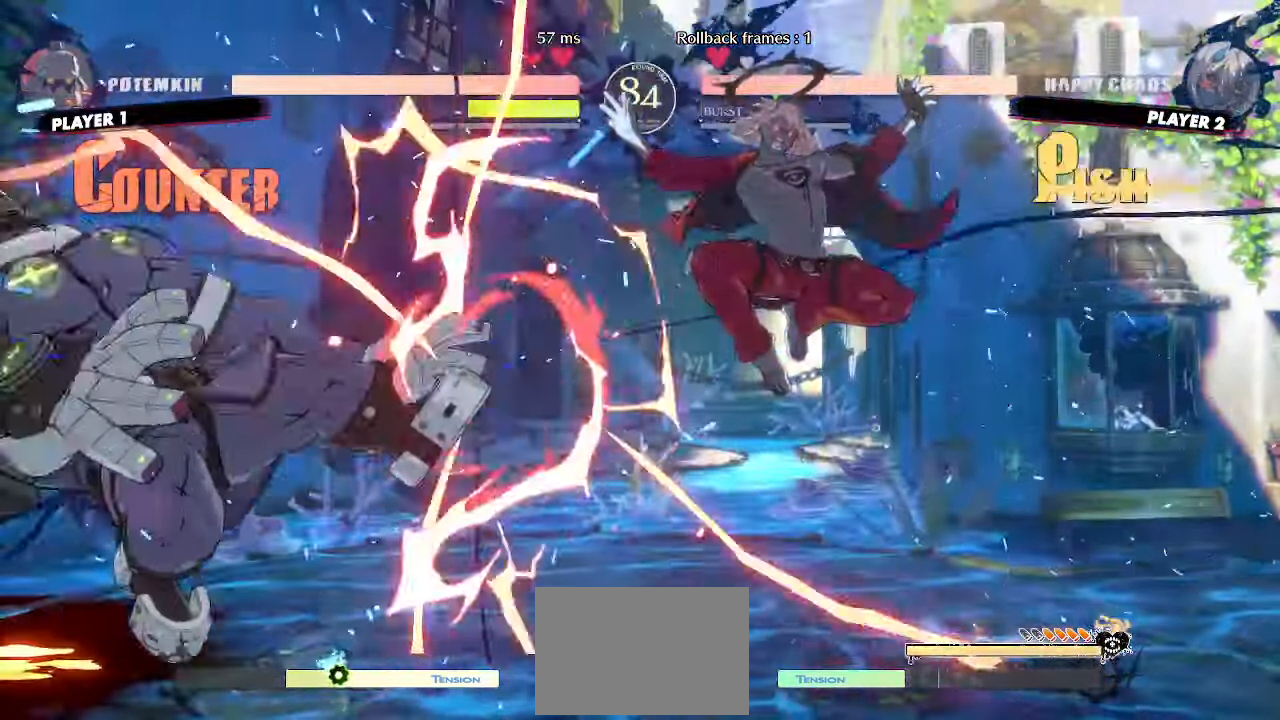
{"buttons": ["DPAD_LEFT"]}
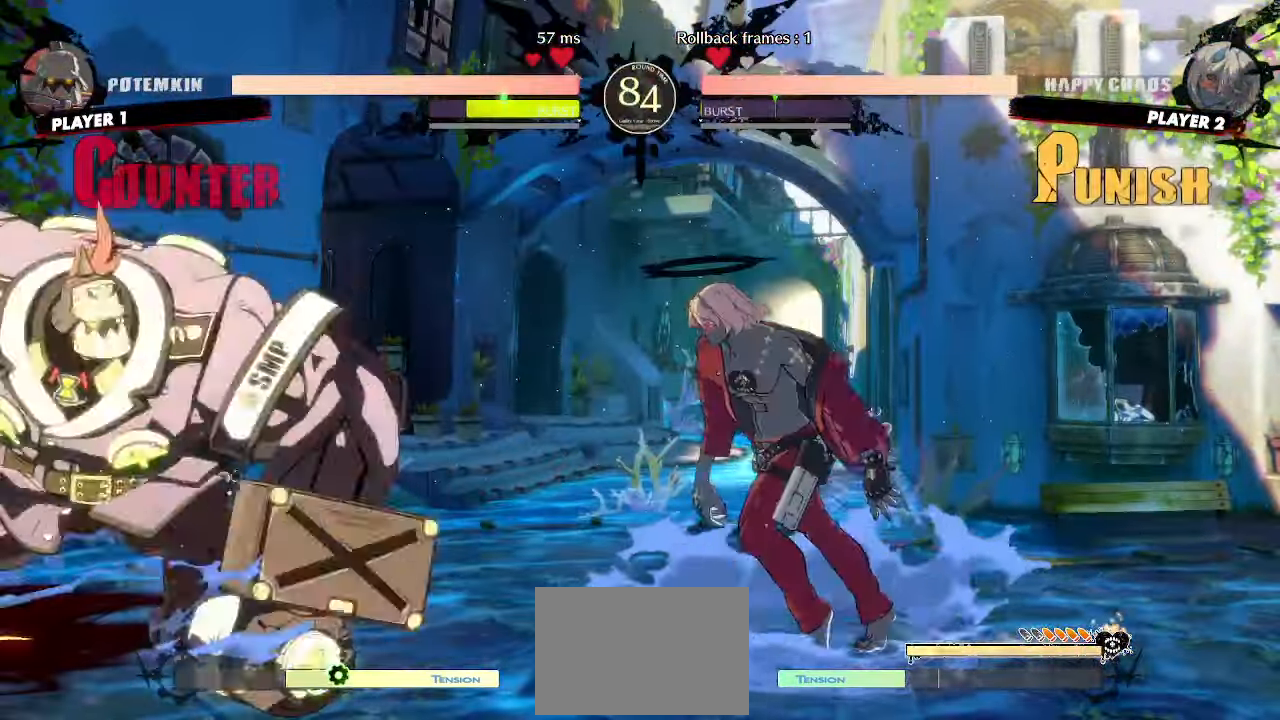
{"buttons": []}
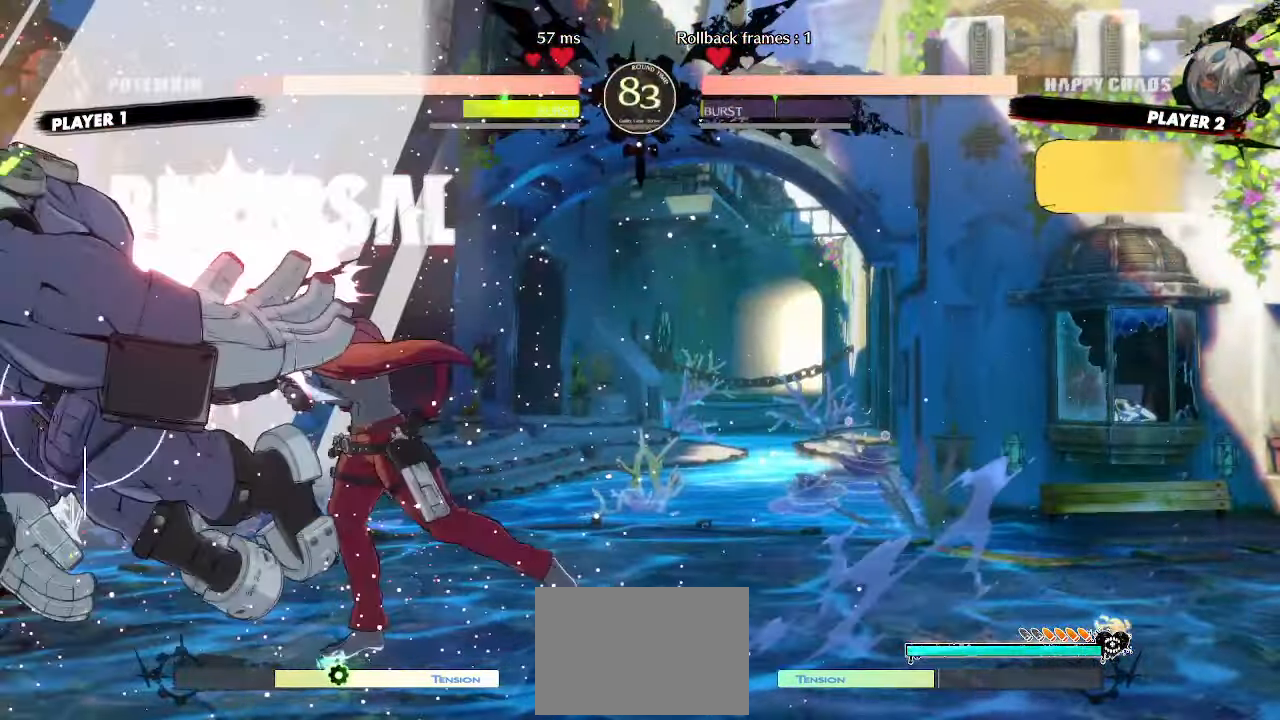
{"buttons": ["DPAD_DOWN"]}
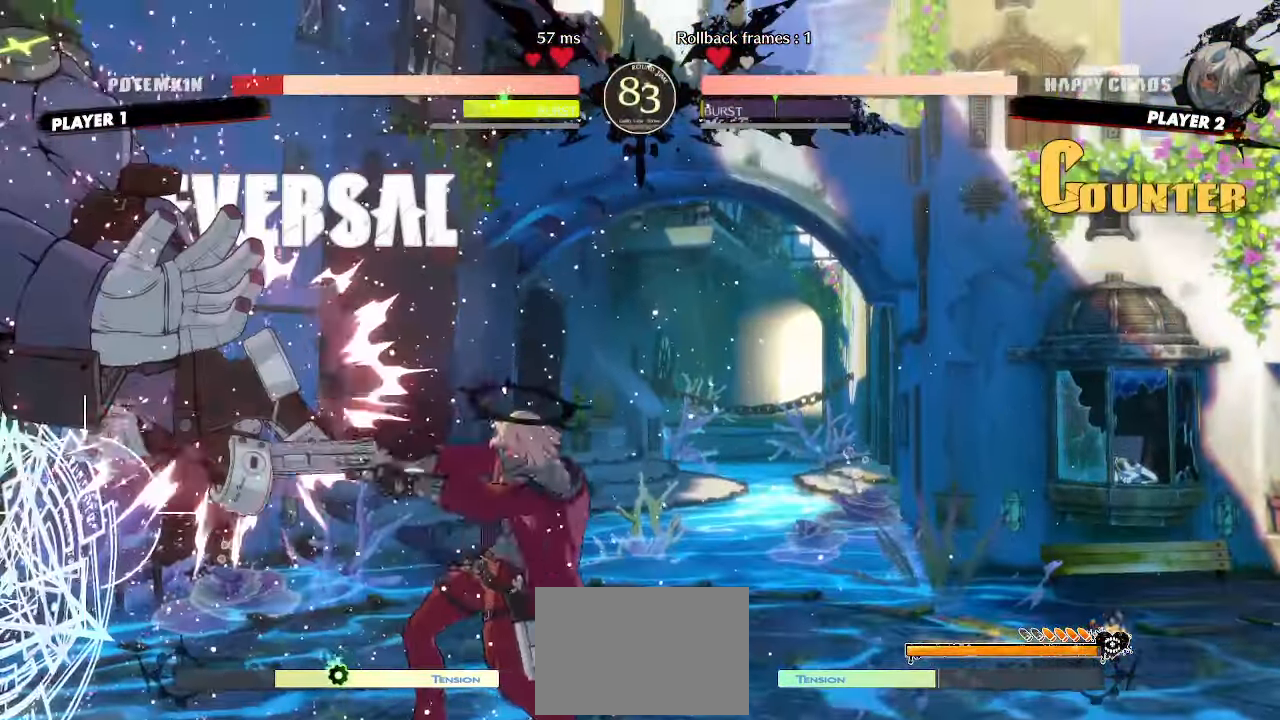
{"buttons": []}
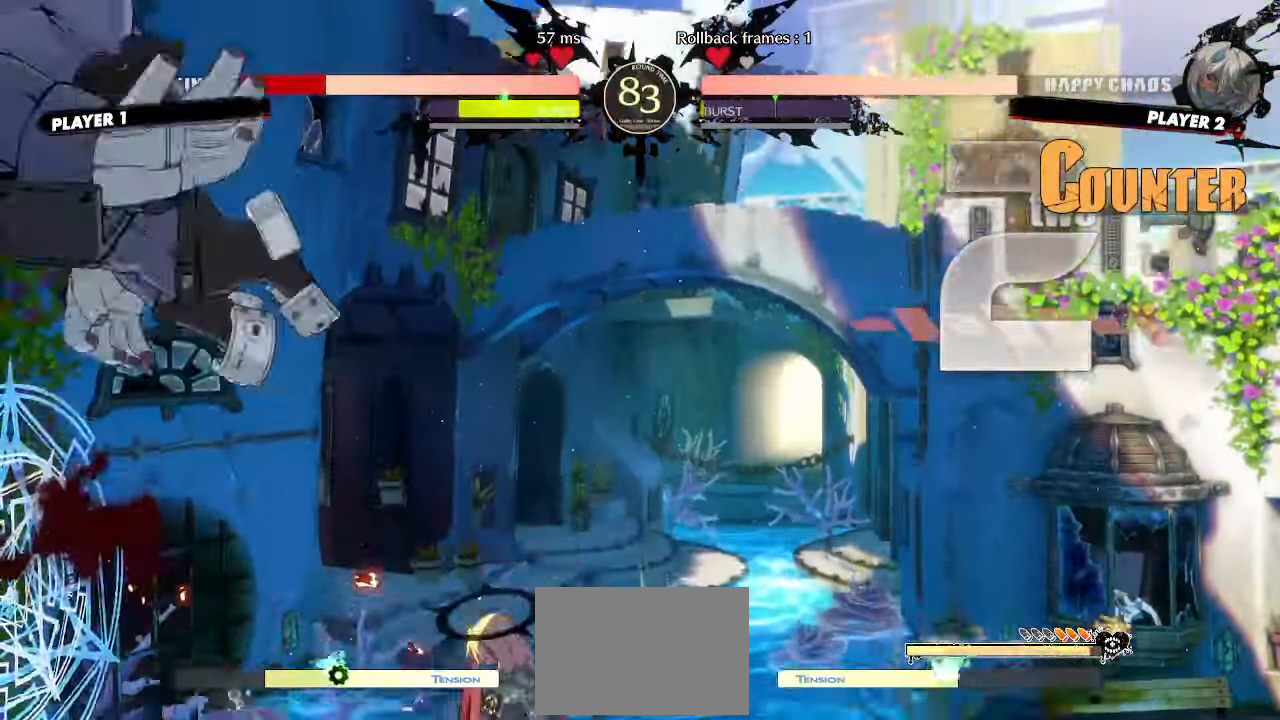
{"buttons": [], "events": []}
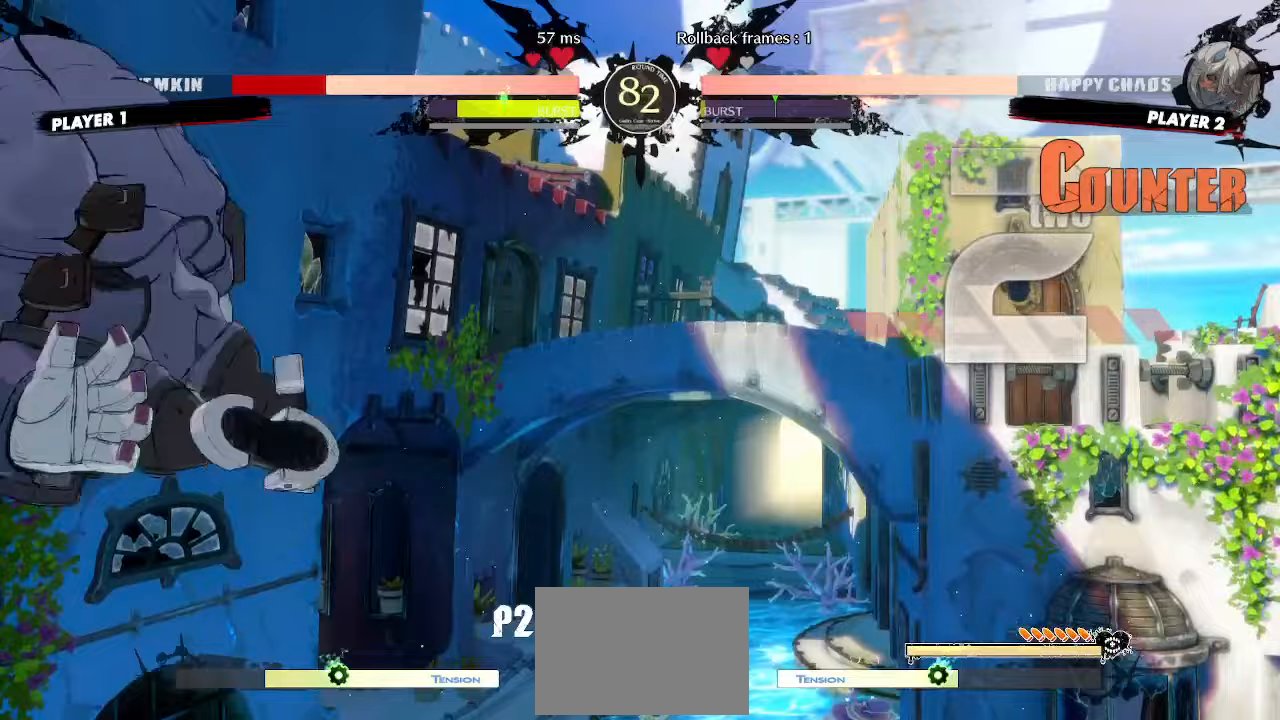
{"buttons": ["DPAD_RIGHT"], "events": [[33, "DPAD_LEFT", "down"], [250, "DPAD_LEFT", "up"], [400, "DPAD_DOWN", "down"], [467, "DPAD_RIGHT", "down"], [483, "DPAD_DOWN", "up"]]}
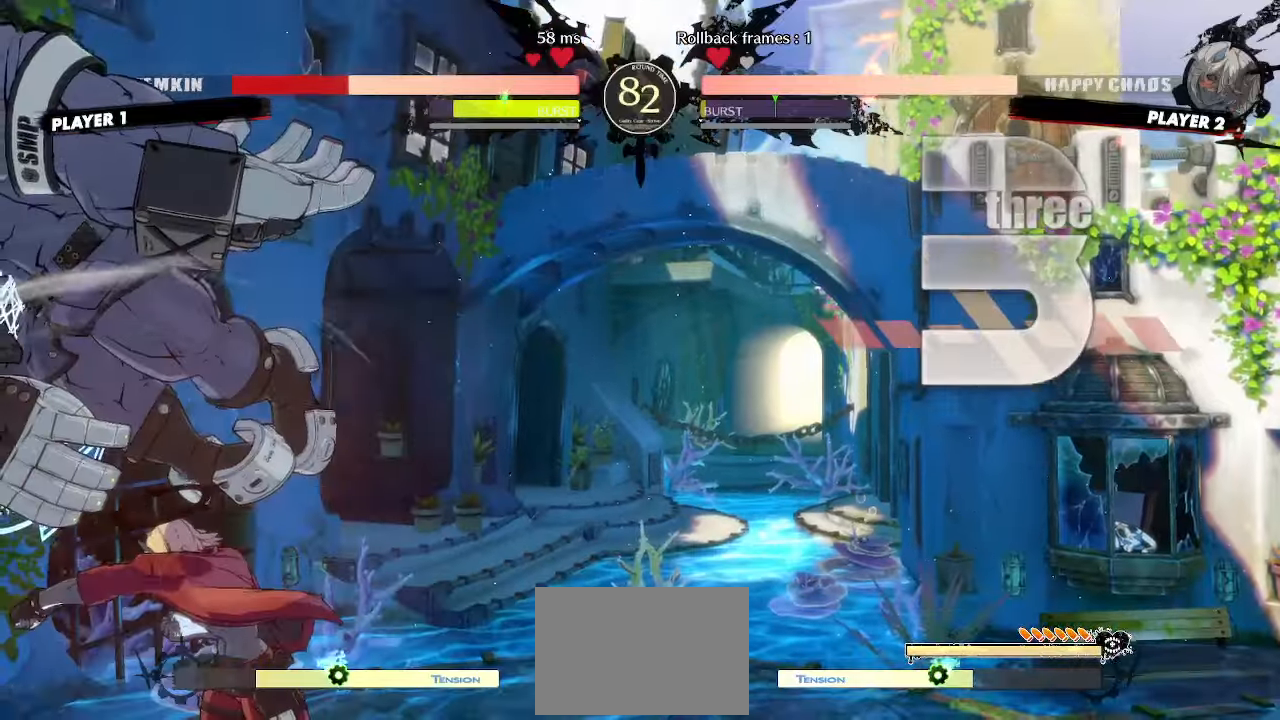
{"buttons": ["DPAD_RIGHT"], "events": [[50, "DPAD_DOWN", "down"], [83, "DPAD_RIGHT", "up"], [467, "DPAD_RIGHT", "down"], [500, "DPAD_DOWN", "up"]]}
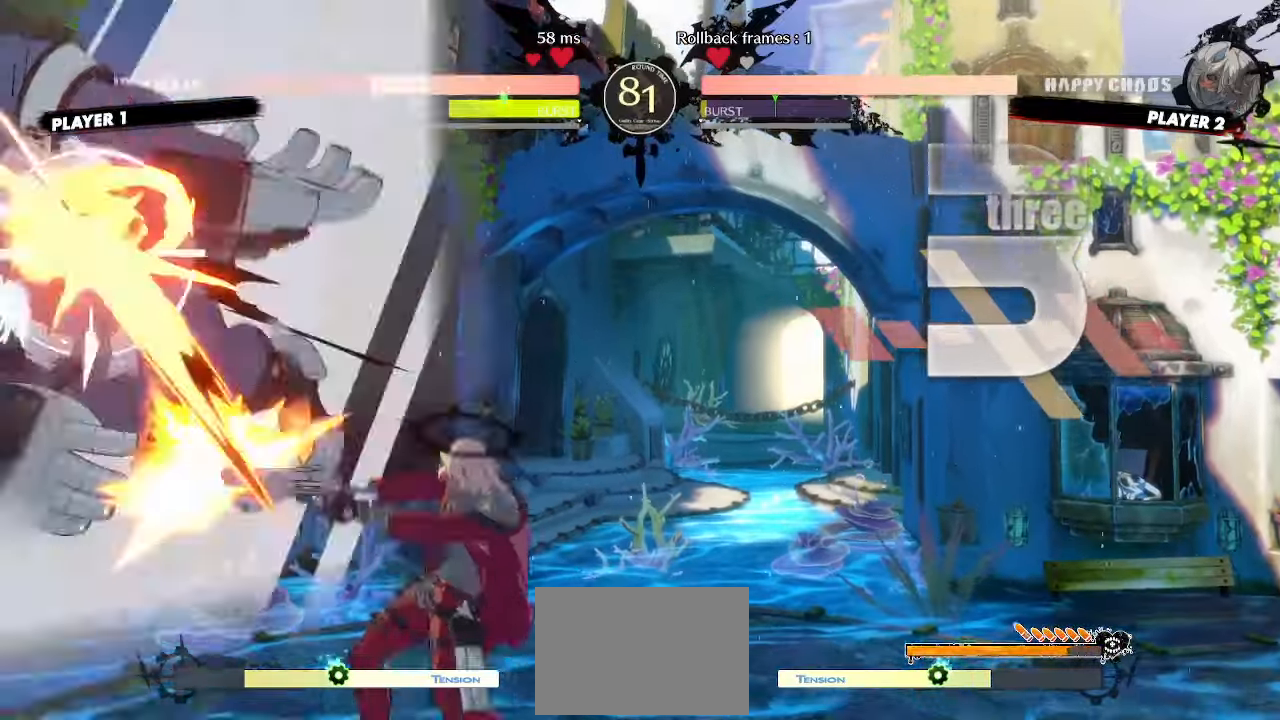
{"buttons": [], "events": [[67, "DPAD_RIGHT", "up"]]}